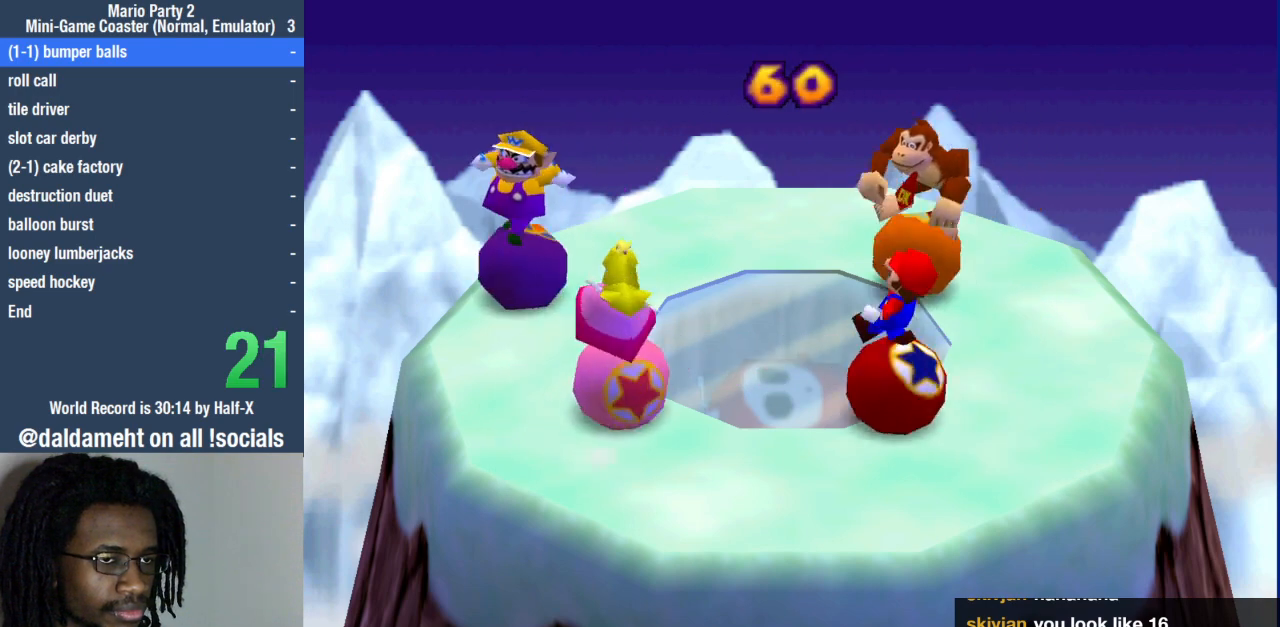
Gameplay with a controller (PlayStation layout); each line is a JSON object with the inputs held at the frame after it (dt_ms = milliseconds from this image to that frame). "events" lists button and stick changes between this image and that frame as [ms after this image, input, new state], when the widget could be followed in between. Not read: L3 R3.
{"dt_ms": 500, "buttons": [], "left_stick": "left", "right_stick": "center", "events": [[167, "left_stick", "left"]]}
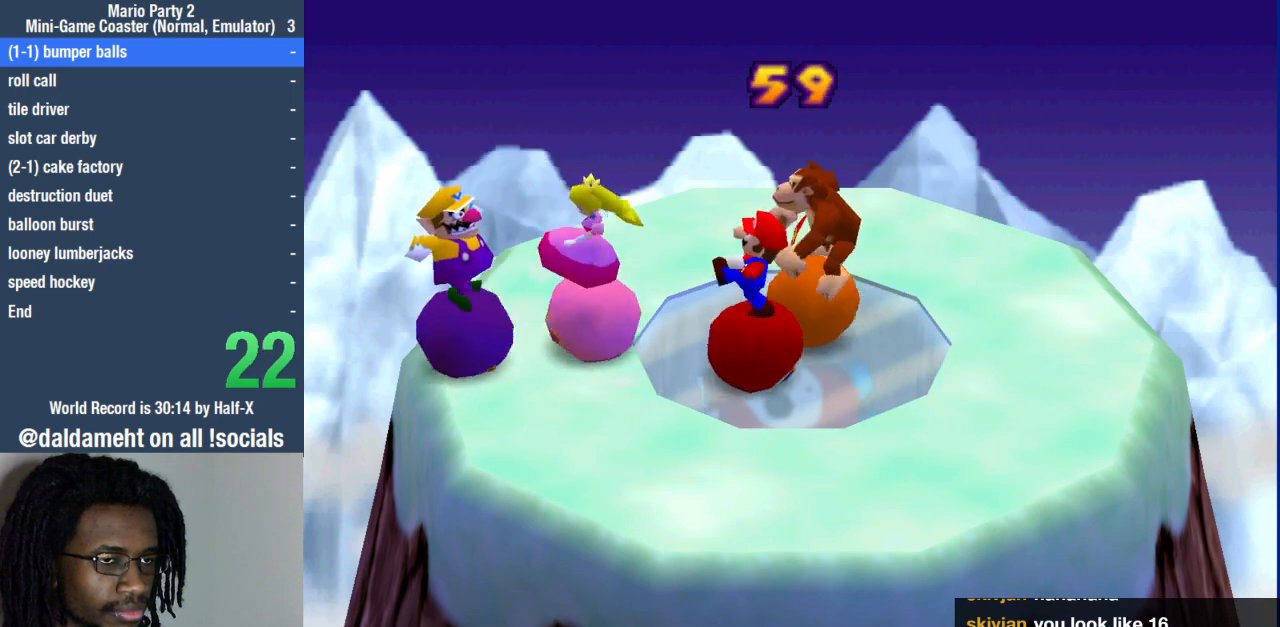
{"dt_ms": 500, "buttons": [], "left_stick": "down", "right_stick": "center", "events": [[367, "left_stick", "down-left"], [500, "left_stick", "down"]]}
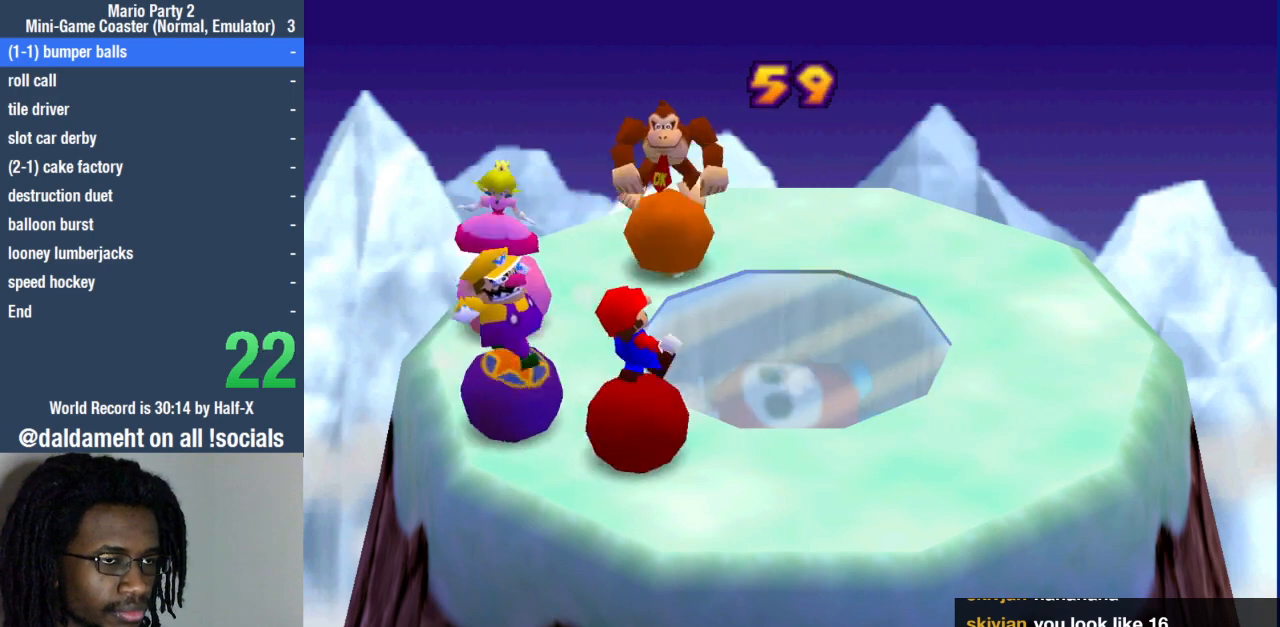
{"dt_ms": 500, "buttons": [], "left_stick": "down-right", "right_stick": "center", "events": [[400, "left_stick", "down-right"]]}
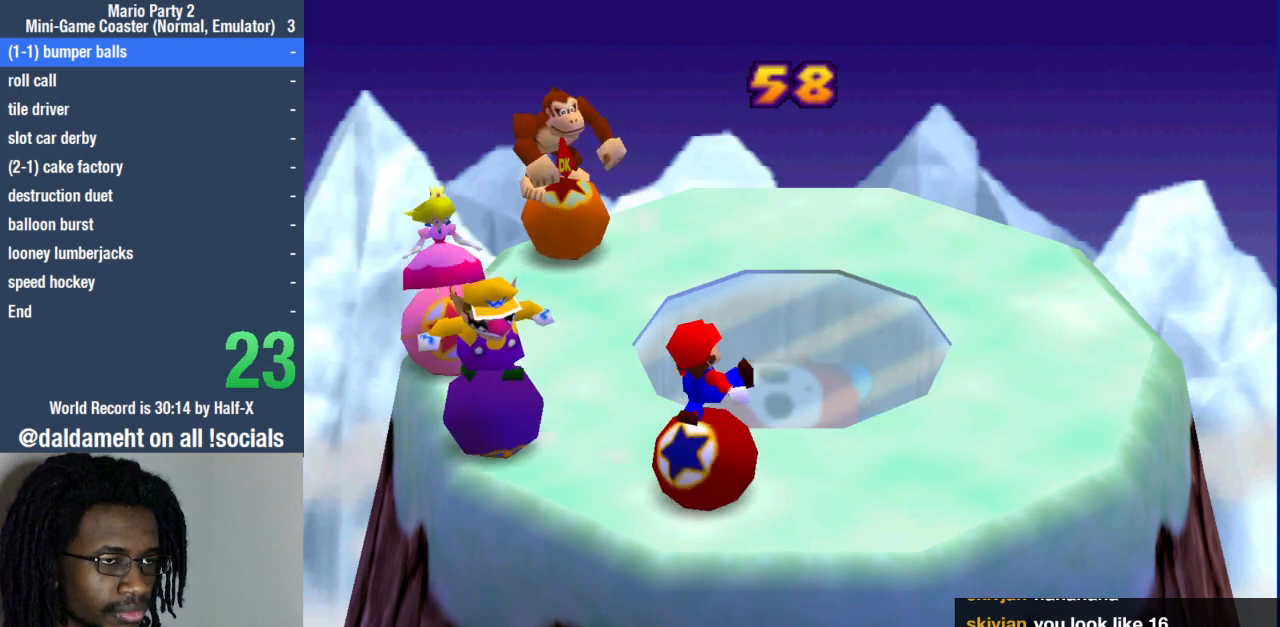
{"dt_ms": 500, "buttons": [], "left_stick": "right", "right_stick": "center", "events": [[433, "left_stick", "right"]]}
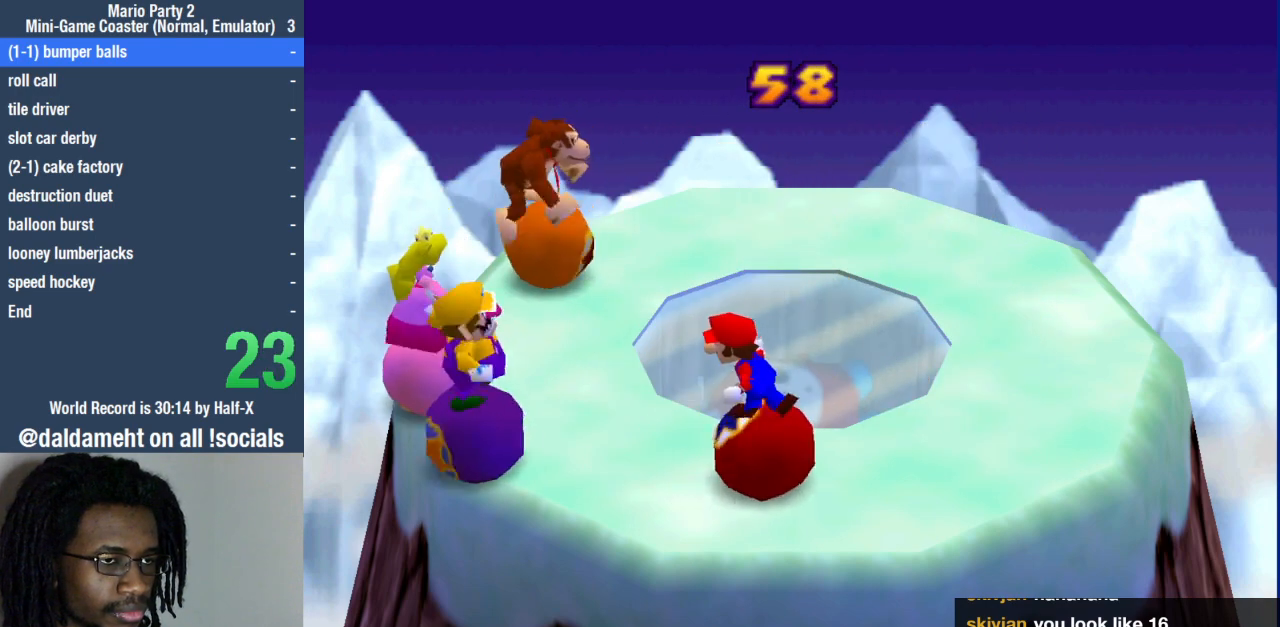
{"dt_ms": 500, "buttons": [], "left_stick": "down-right", "right_stick": "center", "events": [[133, "left_stick", "down-right"]]}
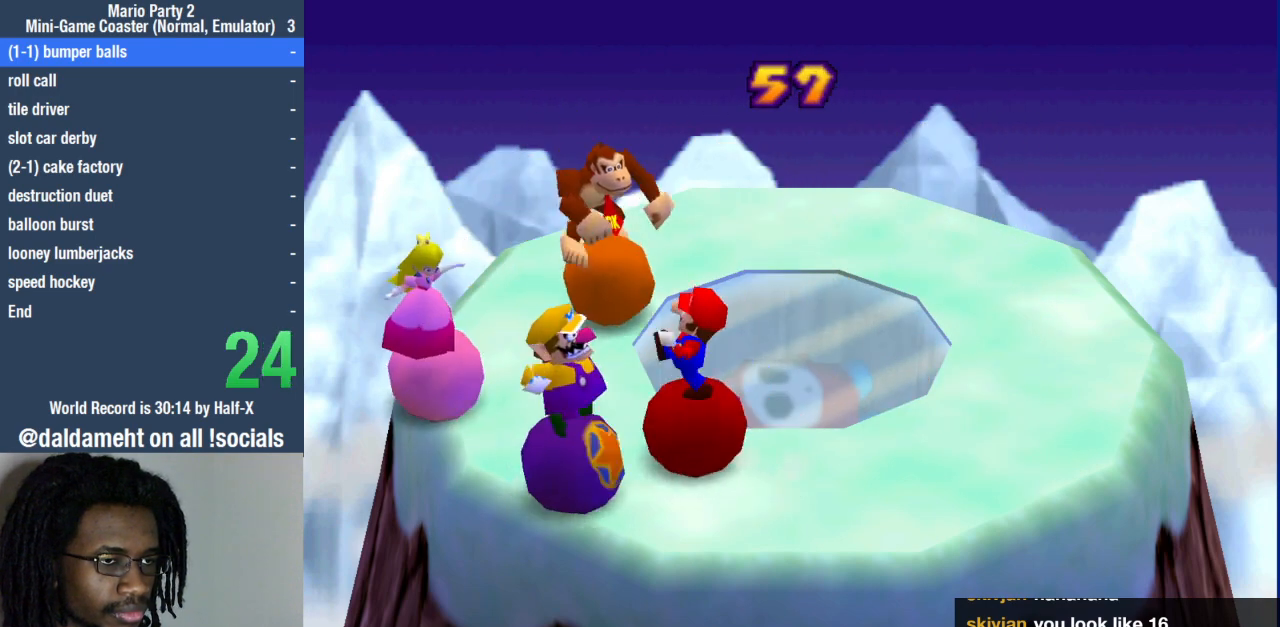
{"dt_ms": 500, "buttons": [], "left_stick": "down-right", "right_stick": "center", "events": []}
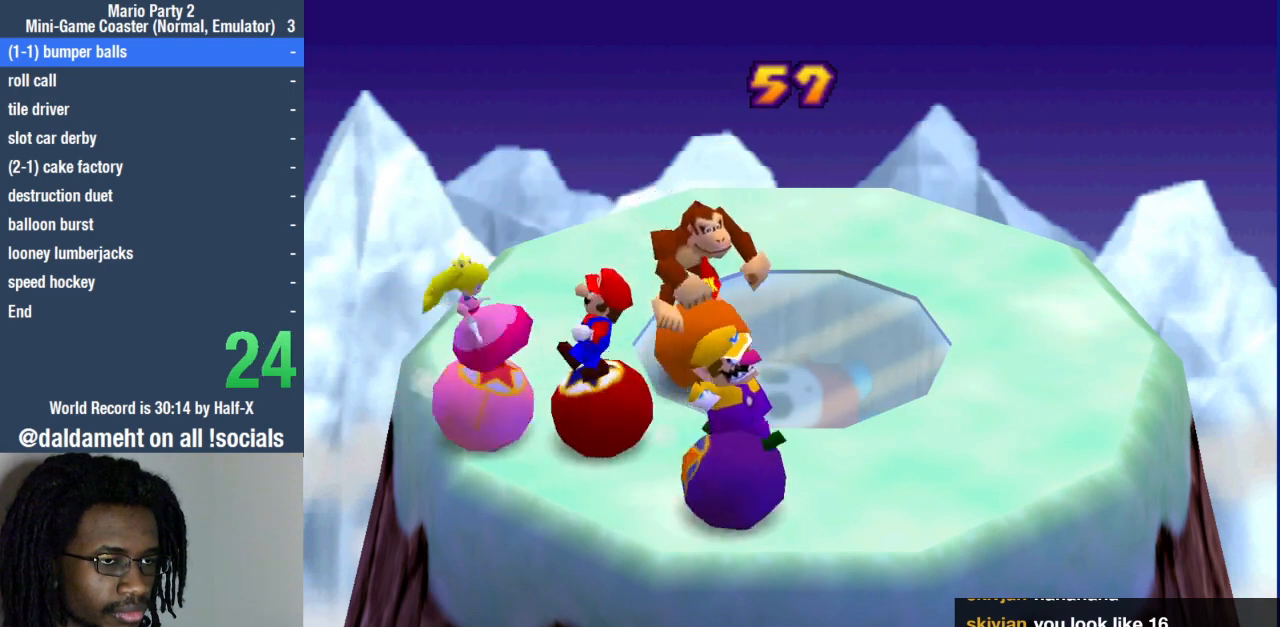
{"dt_ms": 500, "buttons": [], "left_stick": "right", "right_stick": "center", "events": [[467, "left_stick", "right"]]}
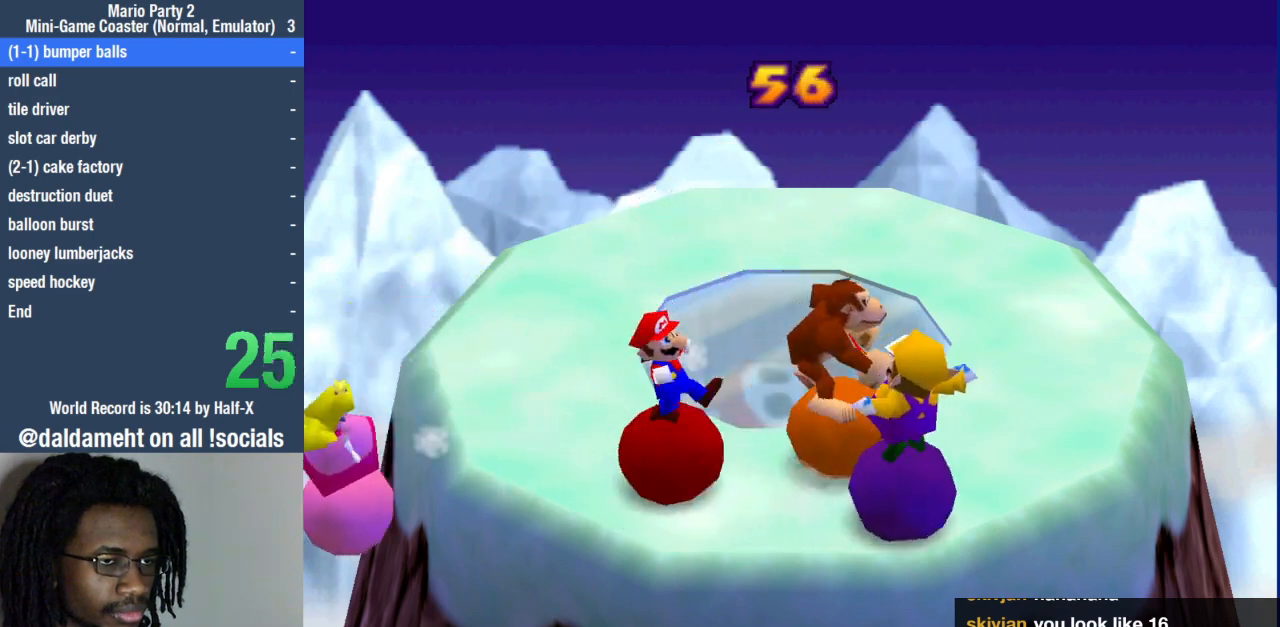
{"dt_ms": 1000, "buttons": [], "left_stick": "down-left", "right_stick": "center"}
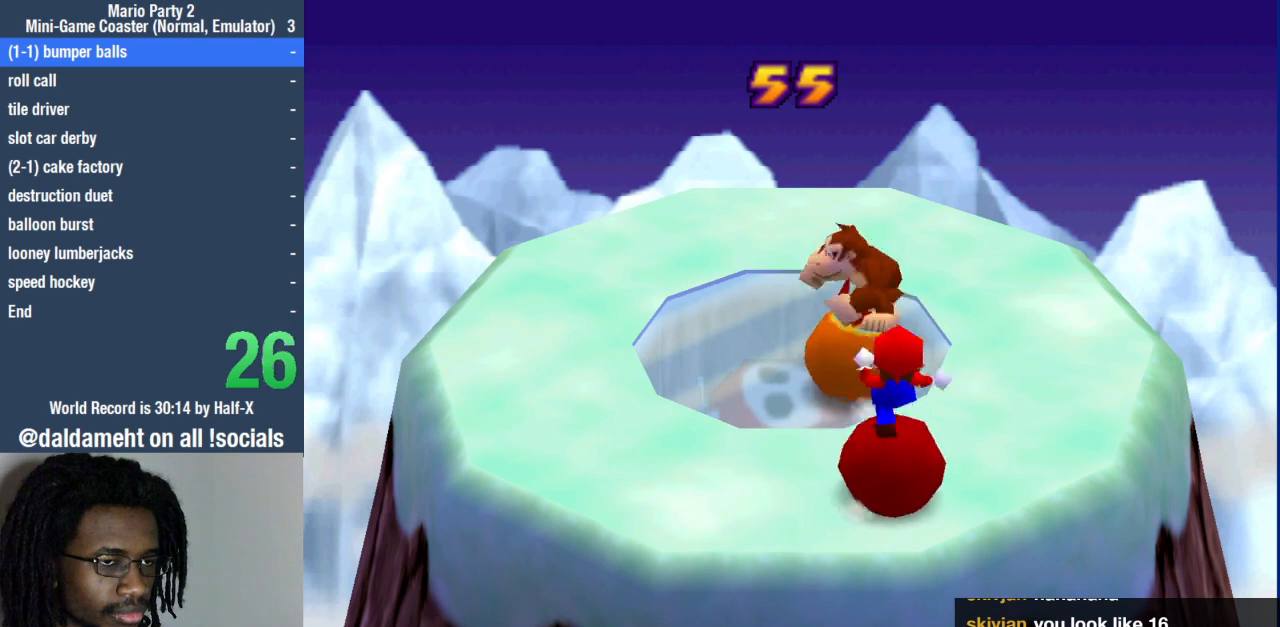
{"dt_ms": 500, "buttons": [], "left_stick": "down", "right_stick": "center", "events": [[333, "left_stick", "down"]]}
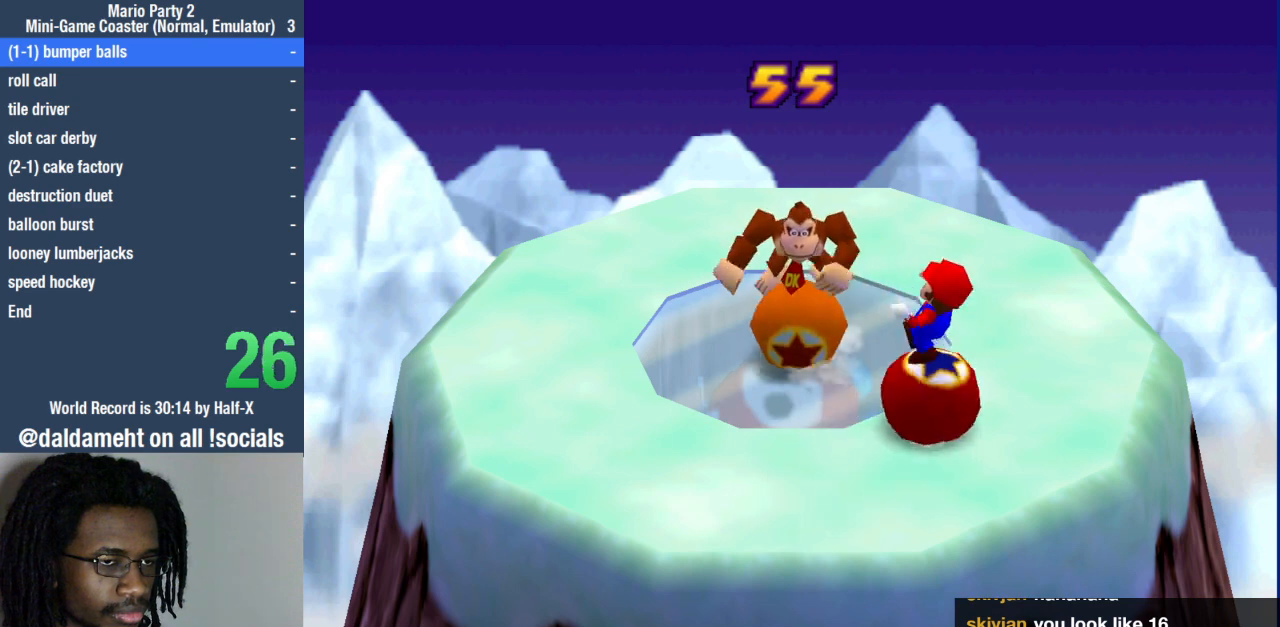
{"dt_ms": 500, "buttons": [], "left_stick": "down", "right_stick": "center", "events": [[267, "left_stick", "down-right"], [367, "left_stick", "down"]]}
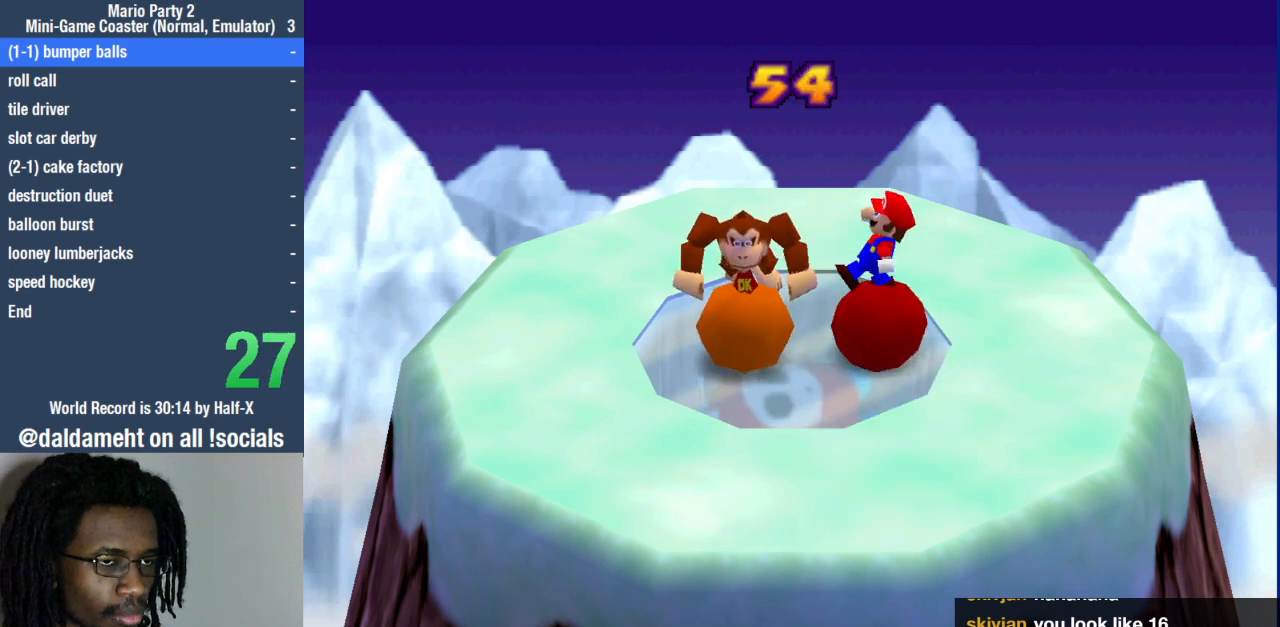
{"dt_ms": 500, "buttons": [], "left_stick": "down-right", "right_stick": "center", "events": [[367, "left_stick", "down-right"]]}
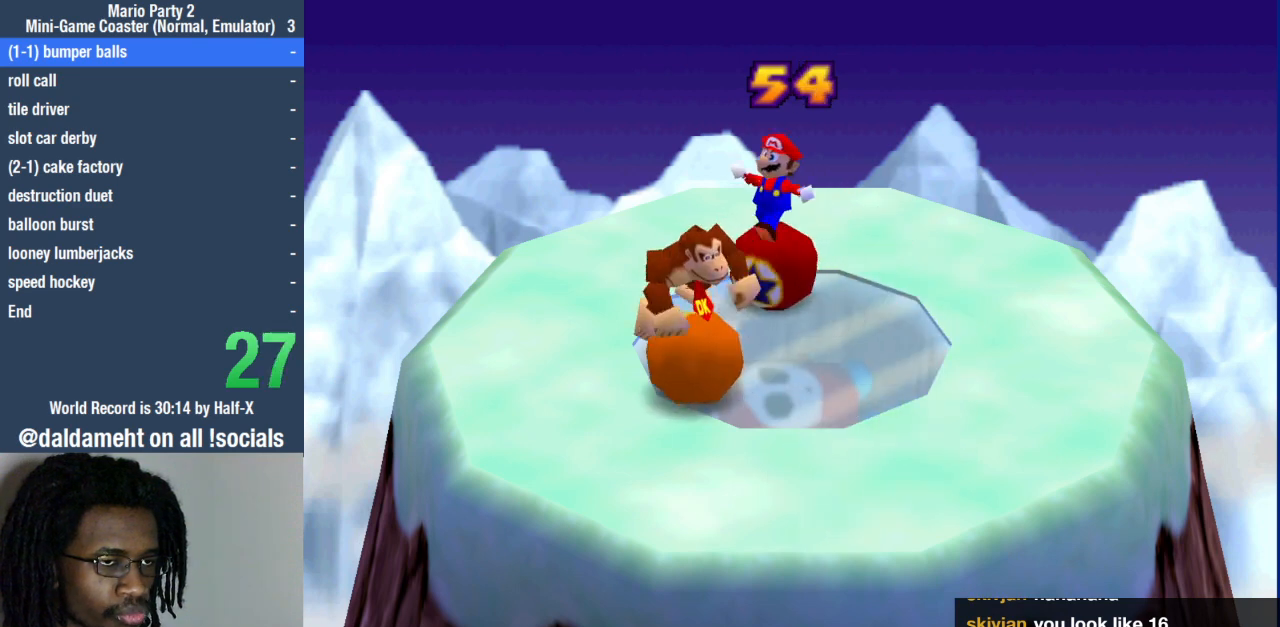
{"dt_ms": 500, "buttons": [], "left_stick": "up", "right_stick": "center", "events": [[267, "left_stick", "up"]]}
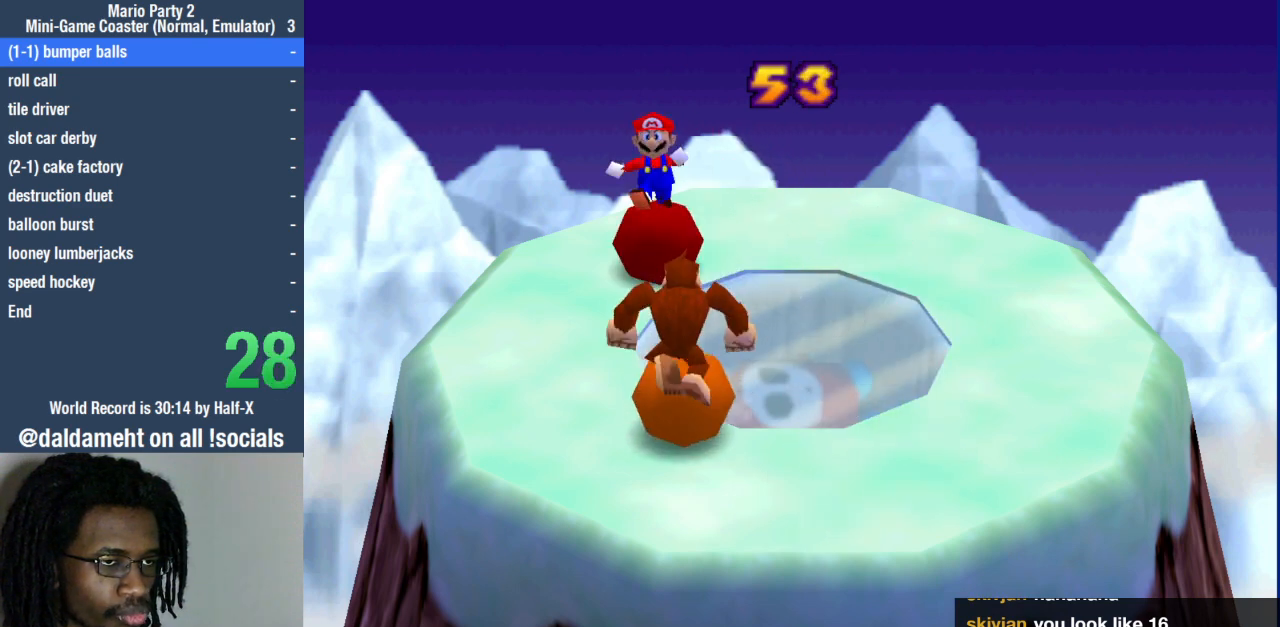
{"dt_ms": 500, "buttons": [], "left_stick": "up", "right_stick": "center"}
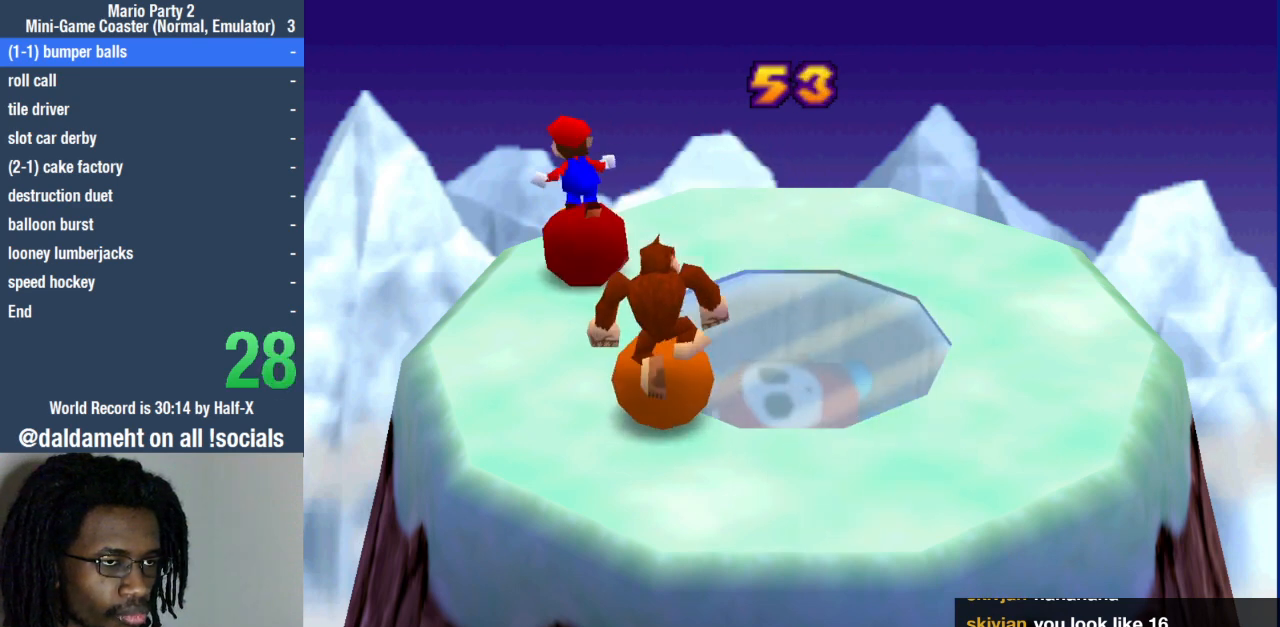
{"dt_ms": 500, "buttons": [], "left_stick": "up", "right_stick": "center", "events": []}
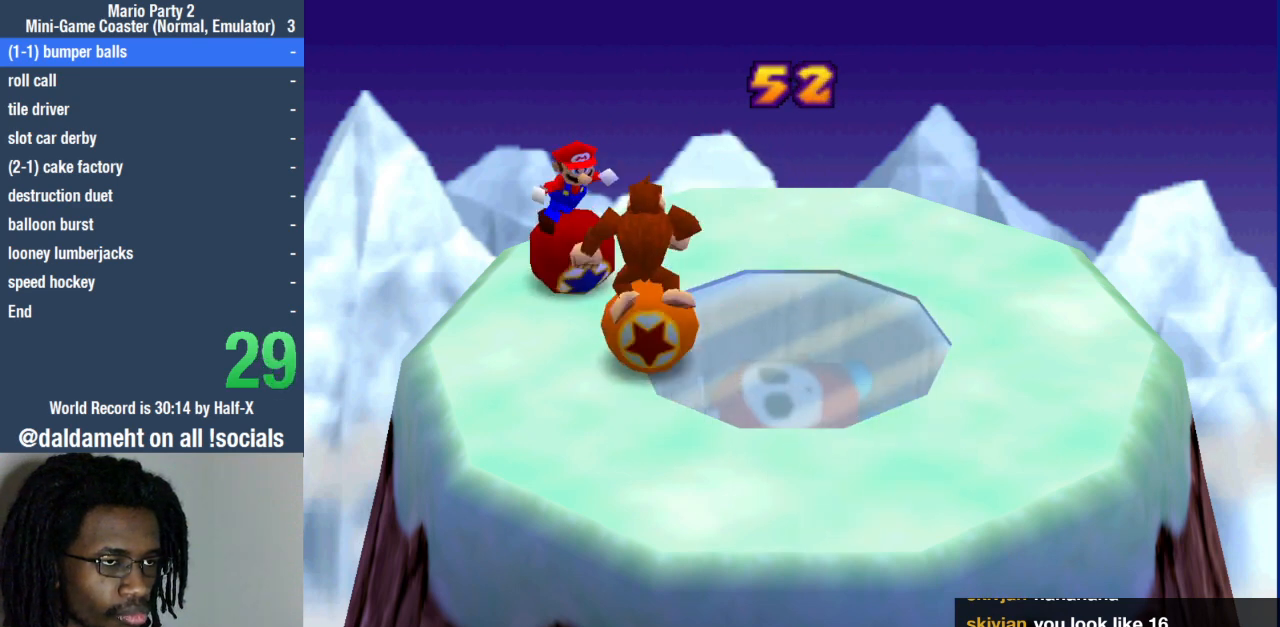
{"dt_ms": 500, "buttons": [], "left_stick": "up-right", "right_stick": "center", "events": [[500, "left_stick", "up-right"]]}
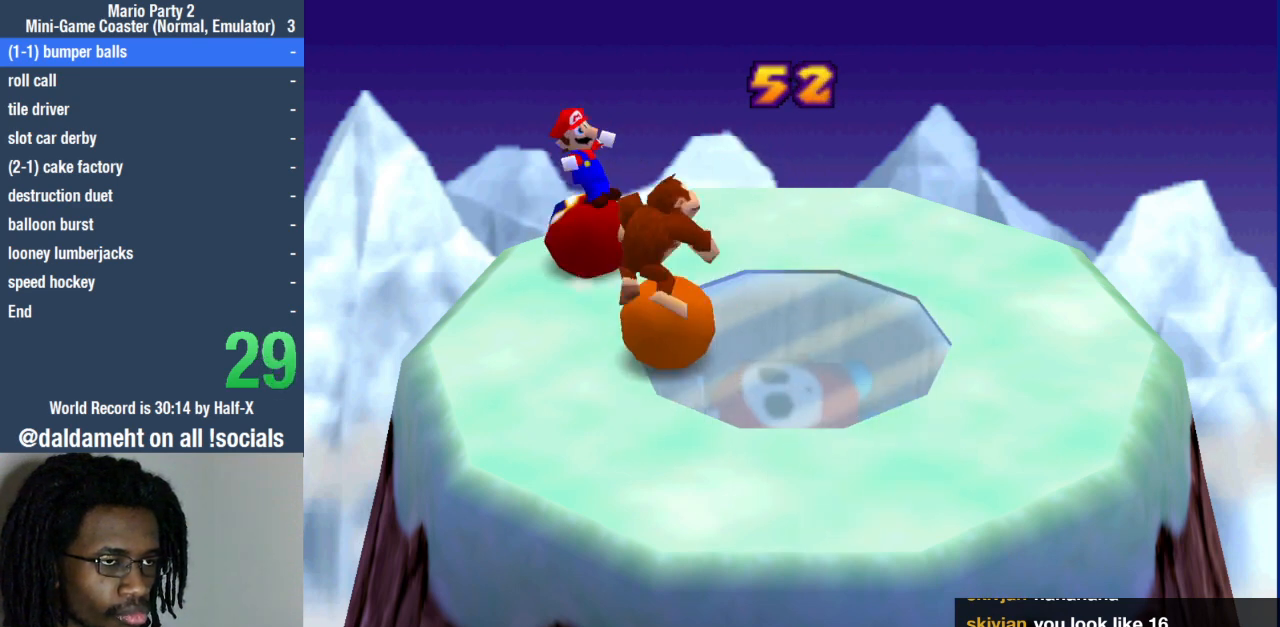
{"dt_ms": 500, "buttons": [], "left_stick": "up", "right_stick": "center", "events": [[33, "left_stick", "right"], [333, "left_stick", "up-right"], [433, "left_stick", "up"]]}
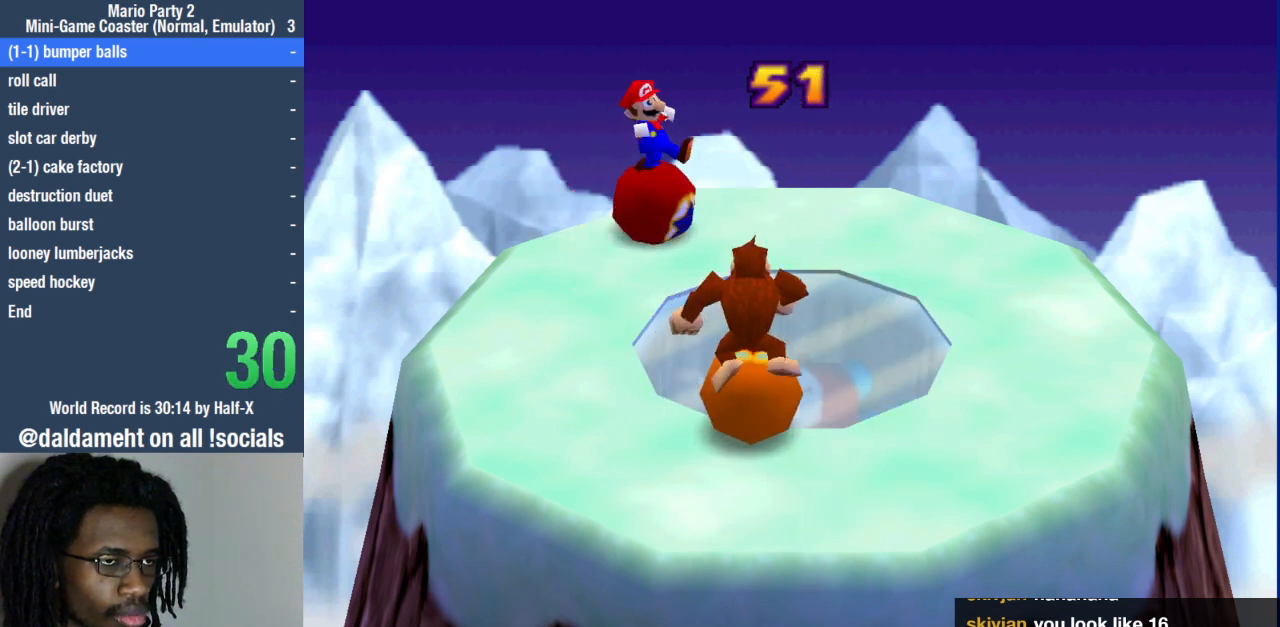
{"dt_ms": 500, "buttons": [], "left_stick": "up", "right_stick": "center", "events": []}
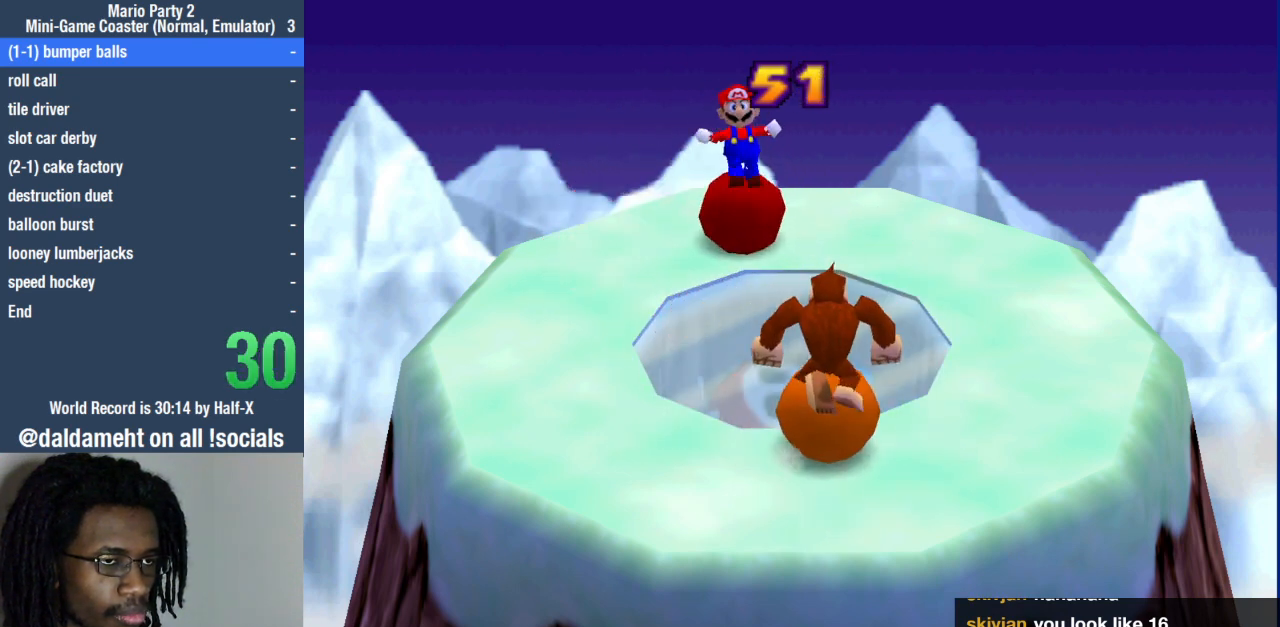
{"dt_ms": 500, "buttons": [], "left_stick": "up-right", "right_stick": "center", "events": [[333, "left_stick", "up-right"]]}